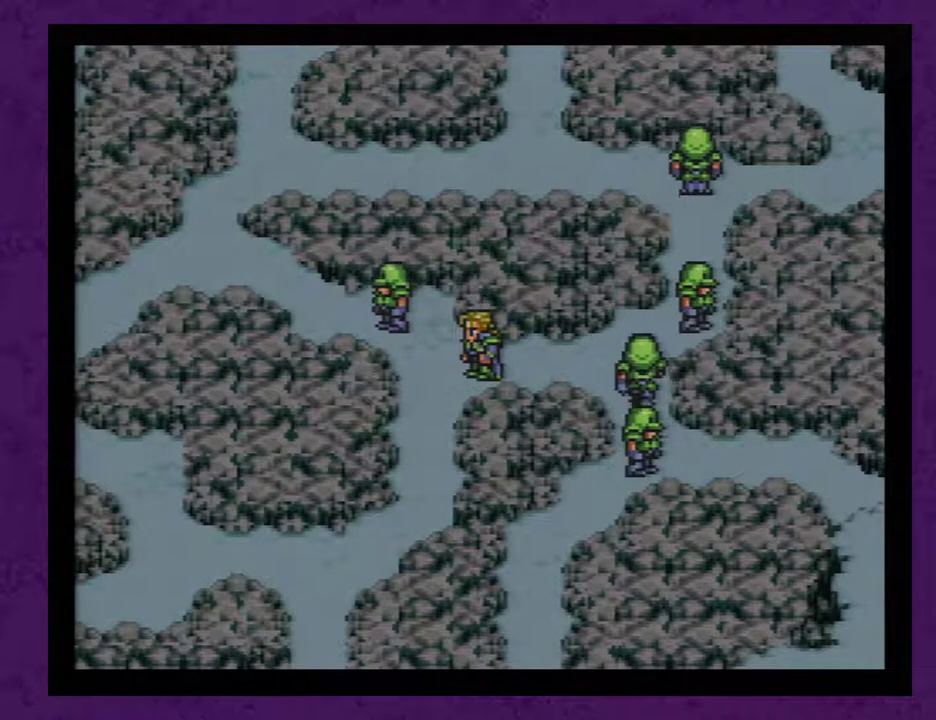
Gameplay with a controller (Nintendo layout); each line is a JSON object with the inputs held at the frame after it. "events" lists button and stick changes between this image and that frame as [ms after this image, input, new state], when the widget could be followed in between. Not read: L3 R3.
{"buttons": ["DPAD_DOWN"], "events": [[83, "DPAD_LEFT", "up"], [183, "DPAD_DOWN", "down"]]}
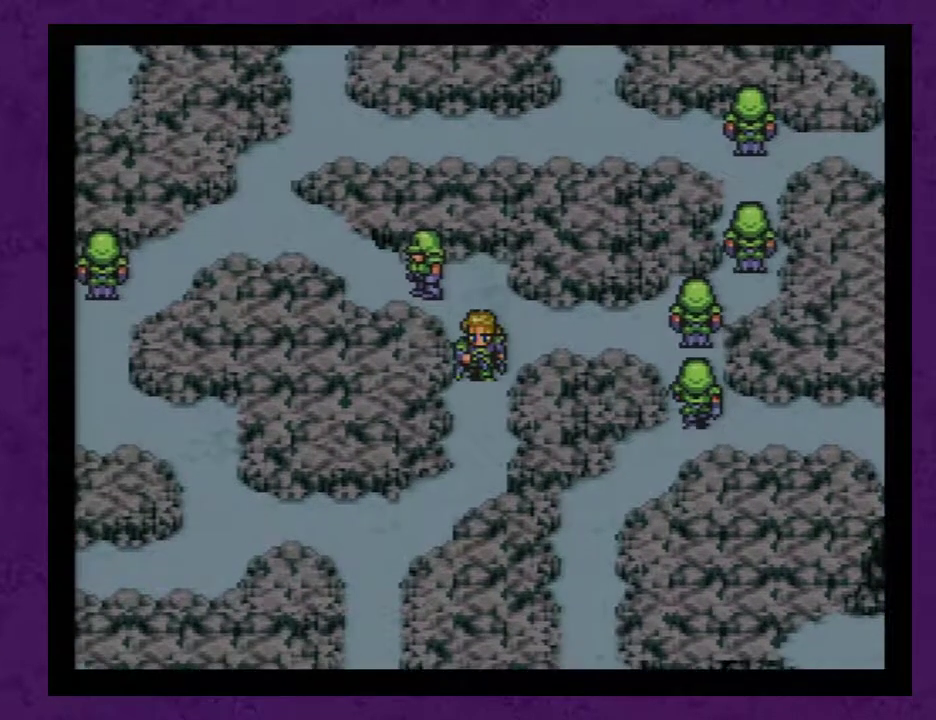
{"buttons": ["DPAD_DOWN"], "events": []}
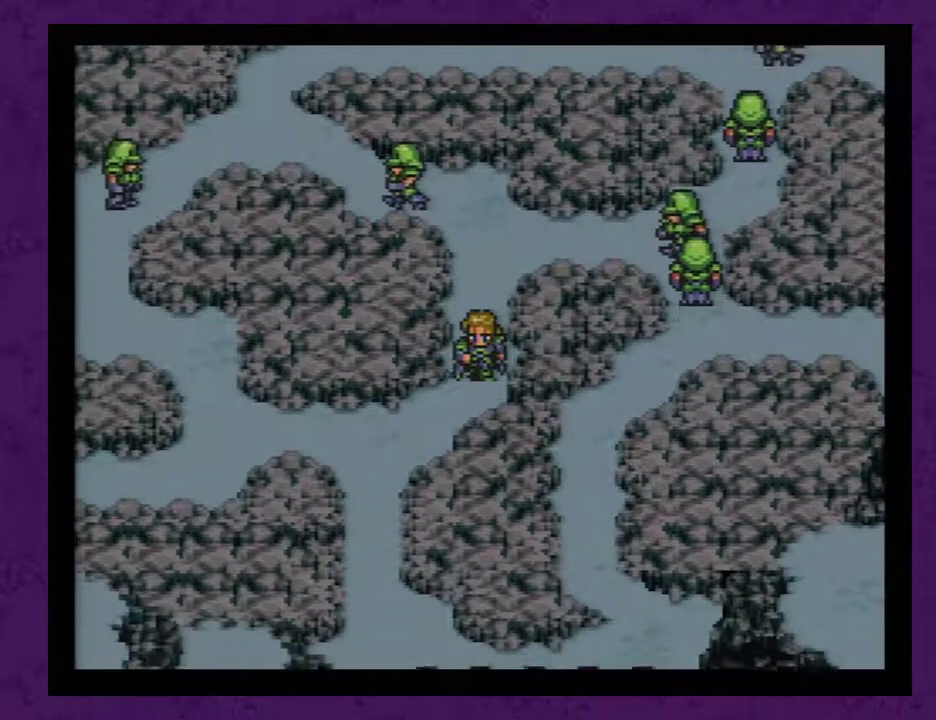
{"buttons": ["DPAD_LEFT"], "events": [[33, "DPAD_DOWN", "up"], [50, "DPAD_LEFT", "down"]]}
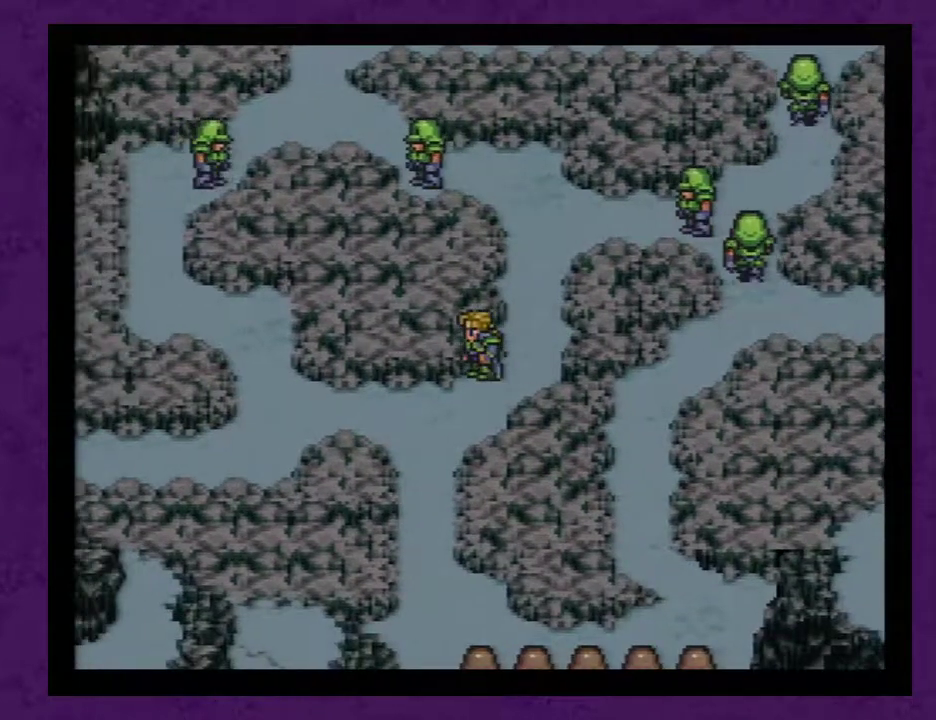
{"buttons": ["DPAD_LEFT"], "events": [[117, "DPAD_LEFT", "up"], [150, "DPAD_DOWN", "down"], [250, "DPAD_DOWN", "up"], [250, "DPAD_LEFT", "down"]]}
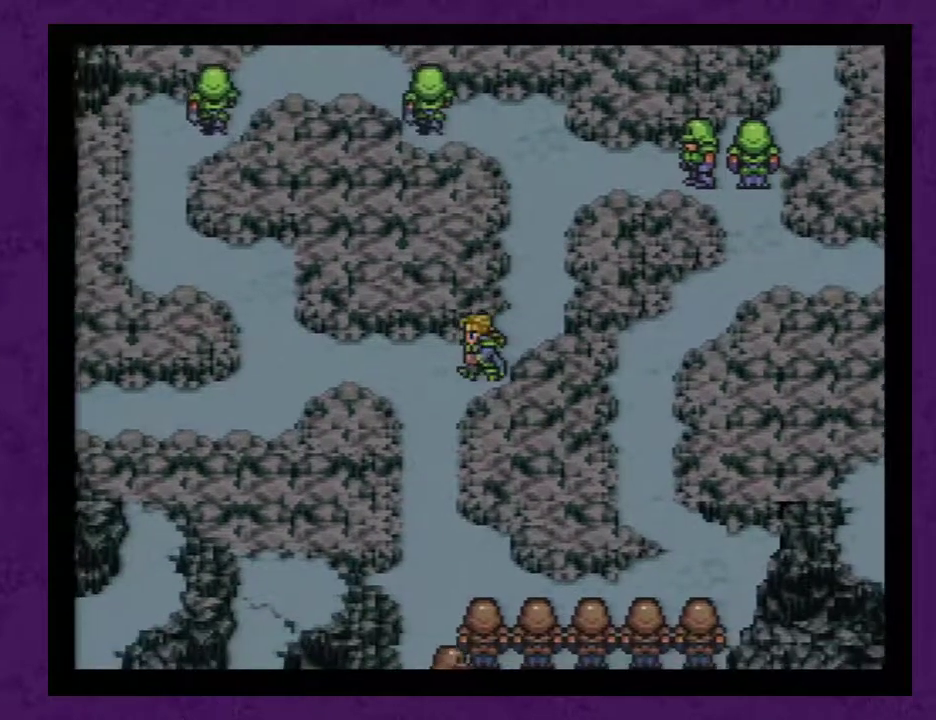
{"buttons": ["DPAD_LEFT"], "events": []}
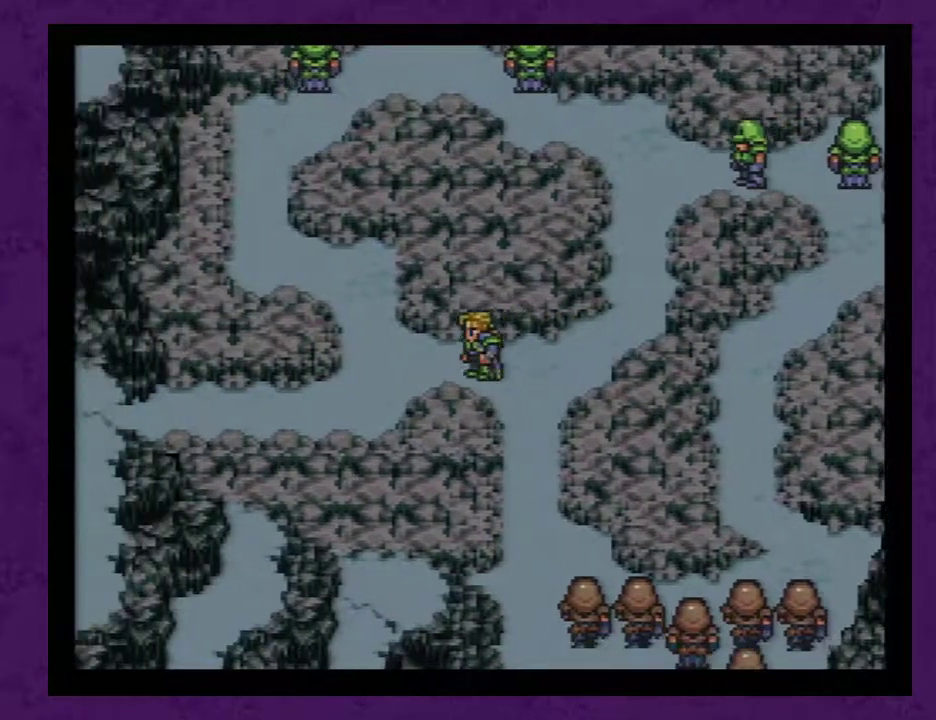
{"buttons": ["DPAD_DOWN"], "events": [[467, "DPAD_LEFT", "up"], [500, "DPAD_DOWN", "down"]]}
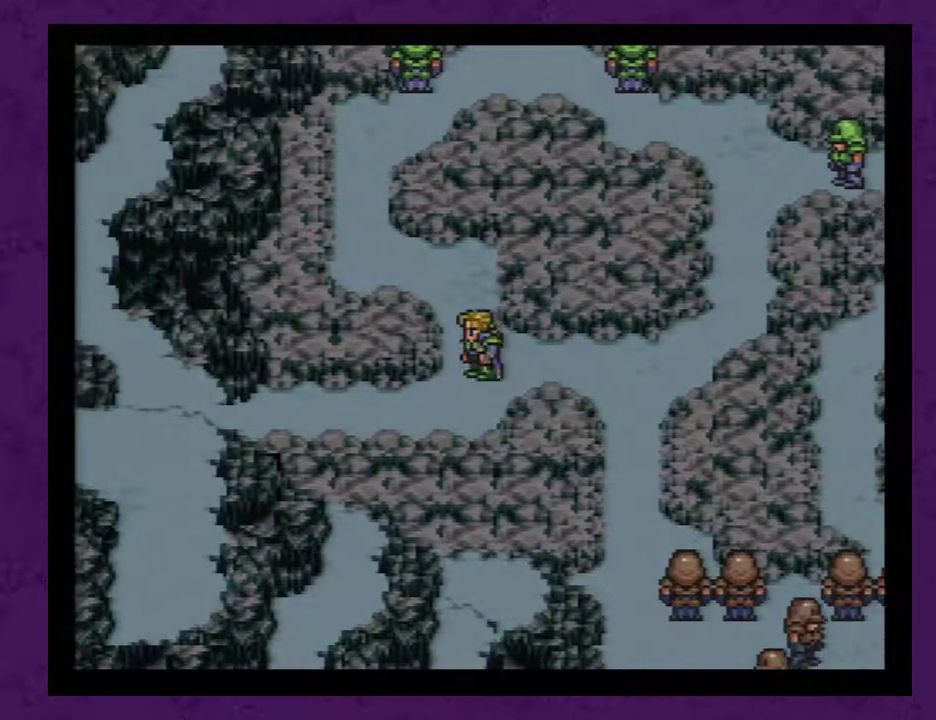
{"buttons": ["DPAD_LEFT"], "events": [[250, "DPAD_DOWN", "up"], [250, "DPAD_LEFT", "down"]]}
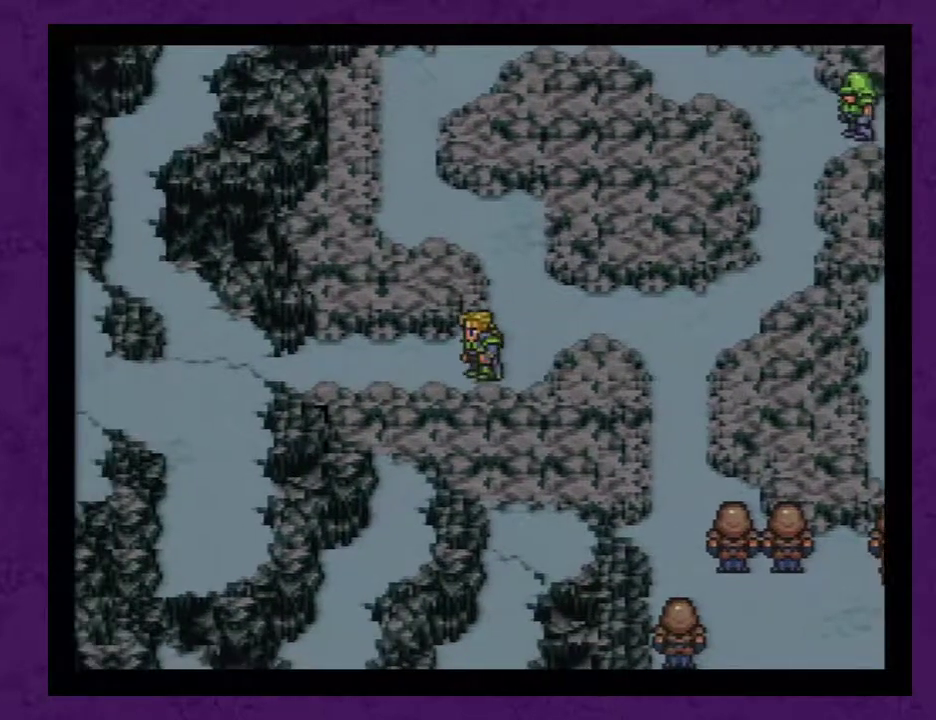
{"buttons": ["X"], "events": [[150, "DPAD_LEFT", "up"], [433, "X", "down"]]}
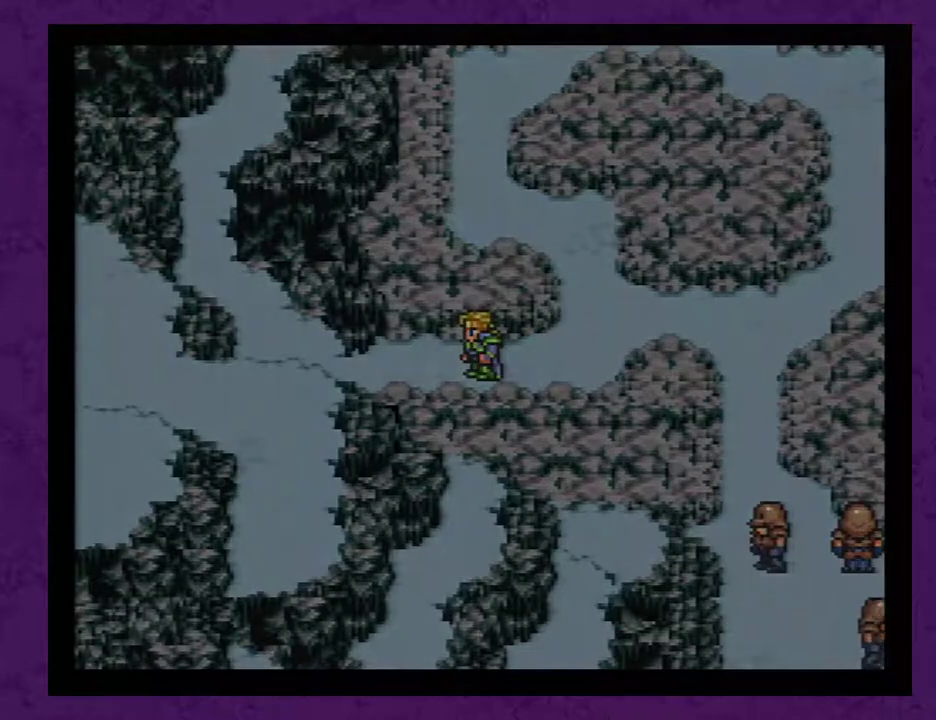
{"buttons": [], "events": [[400, "X", "up"]]}
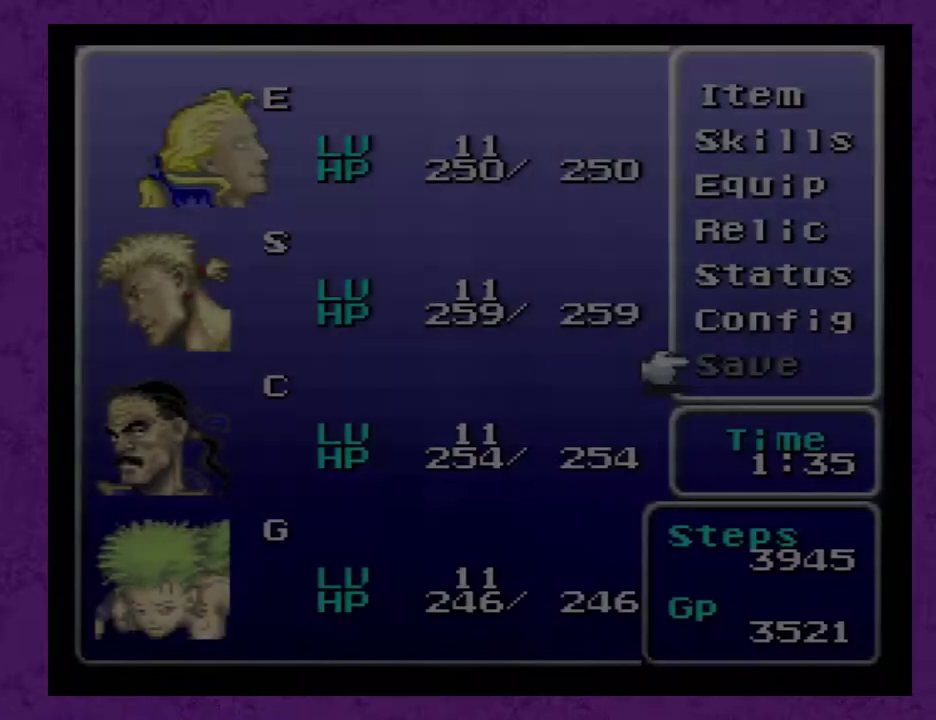
{"buttons": [], "events": []}
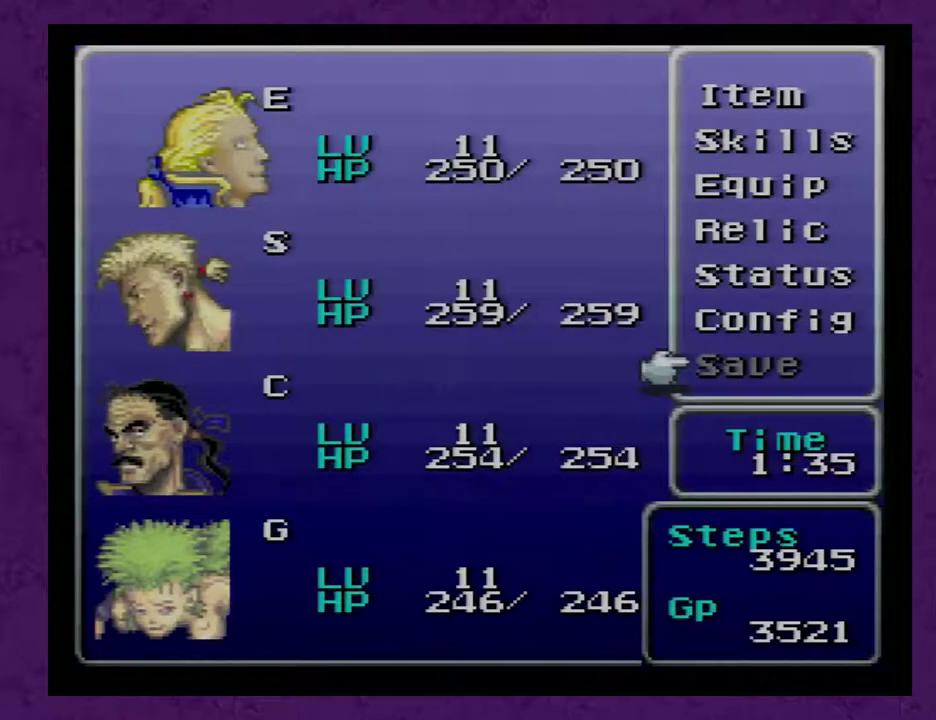
{"buttons": [], "events": [[33, "DPAD_UP", "down"], [83, "DPAD_UP", "up"], [150, "DPAD_UP", "down"], [250, "DPAD_UP", "up"], [300, "DPAD_UP", "down"], [400, "DPAD_UP", "up"]]}
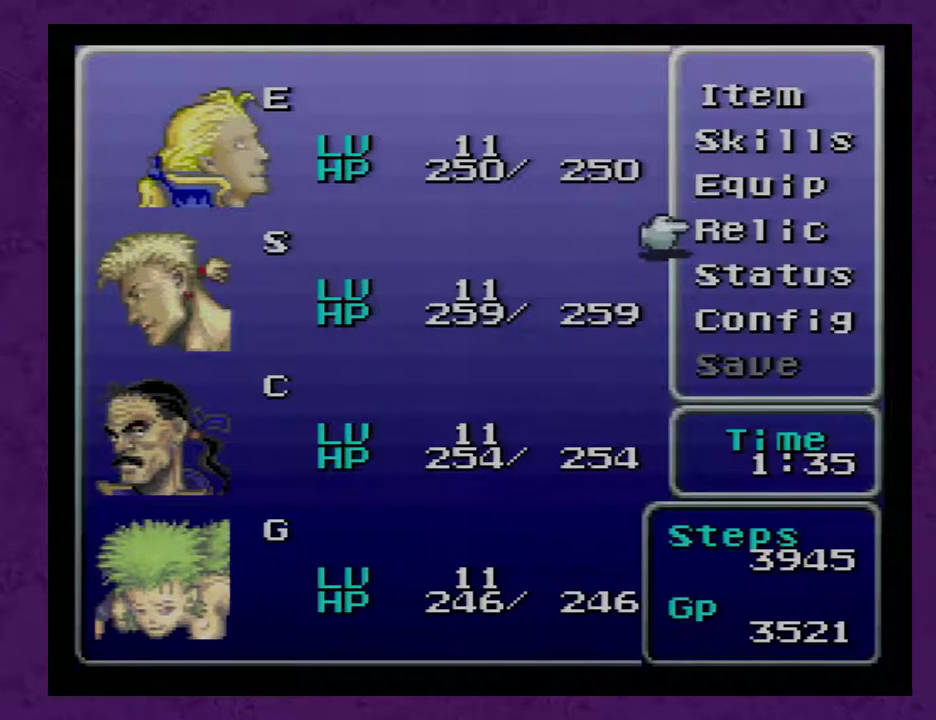
{"buttons": ["A"], "events": [[483, "A", "down"]]}
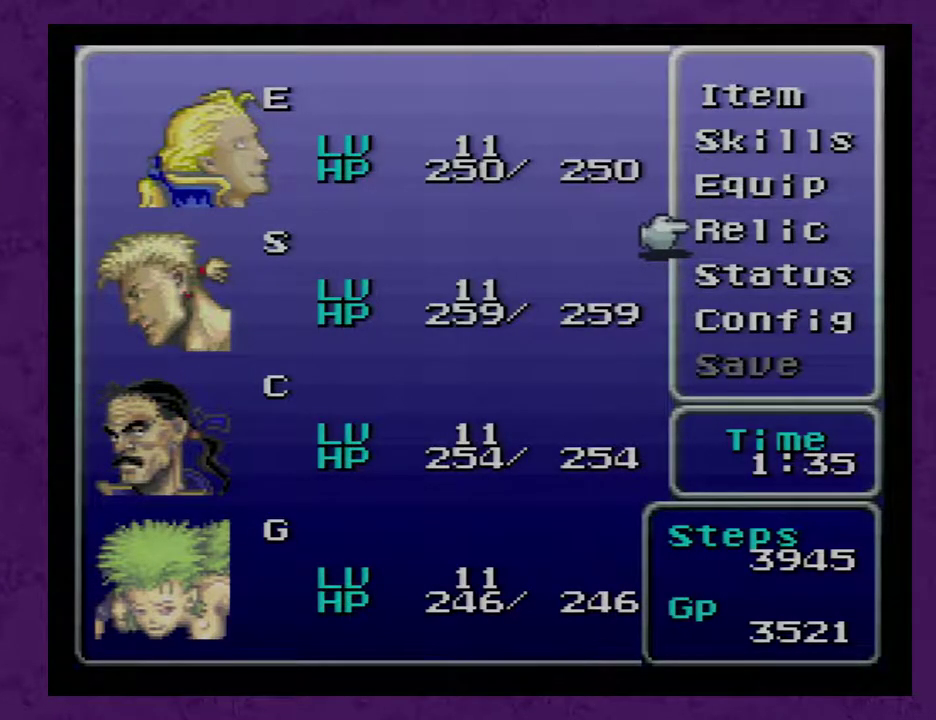
{"buttons": [], "events": [[50, "A", "up"], [283, "DPAD_DOWN", "down"], [350, "DPAD_DOWN", "up"], [383, "A", "down"], [450, "A", "up"]]}
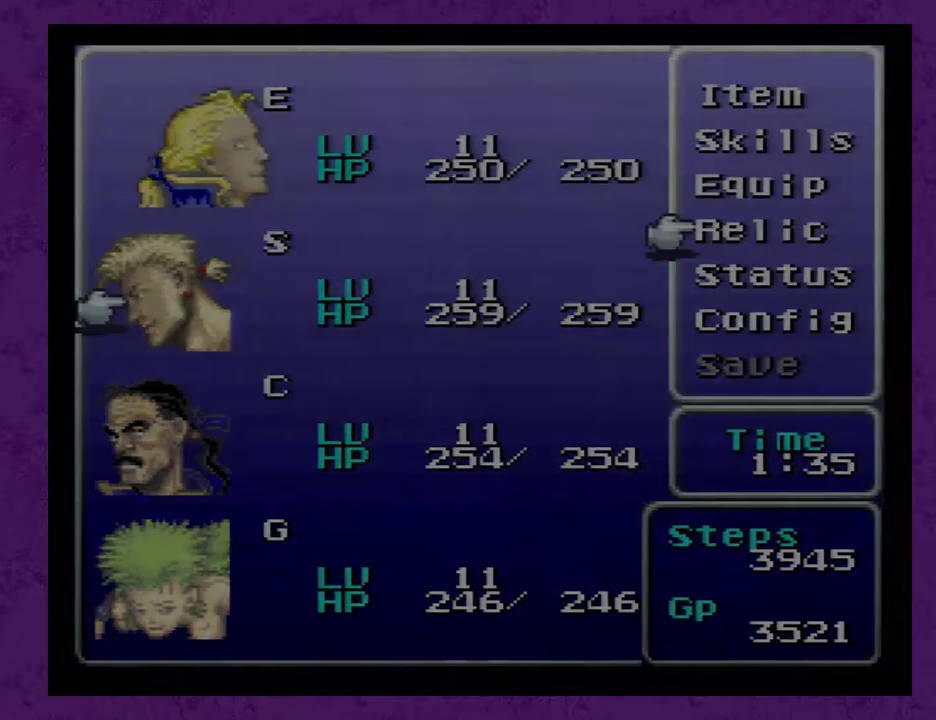
{"buttons": ["DPAD_DOWN"], "events": [[433, "DPAD_DOWN", "down"]]}
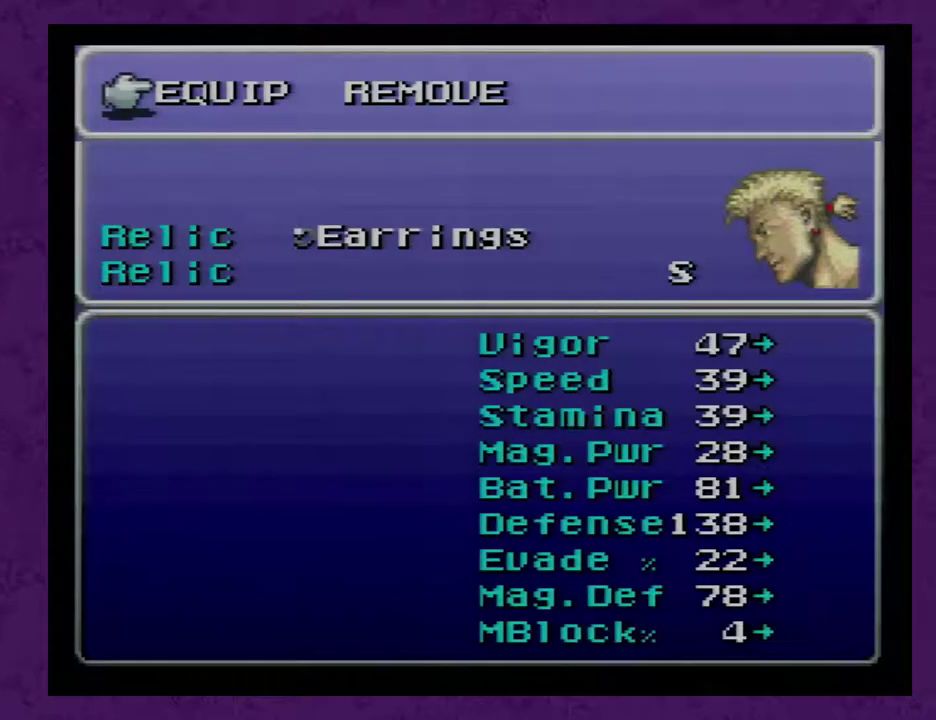
{"buttons": [], "events": [[17, "DPAD_DOWN", "up"], [50, "DPAD_DOWN", "down"], [117, "DPAD_DOWN", "up"], [200, "A", "down"], [267, "A", "up"], [333, "DPAD_DOWN", "down"], [417, "DPAD_DOWN", "up"]]}
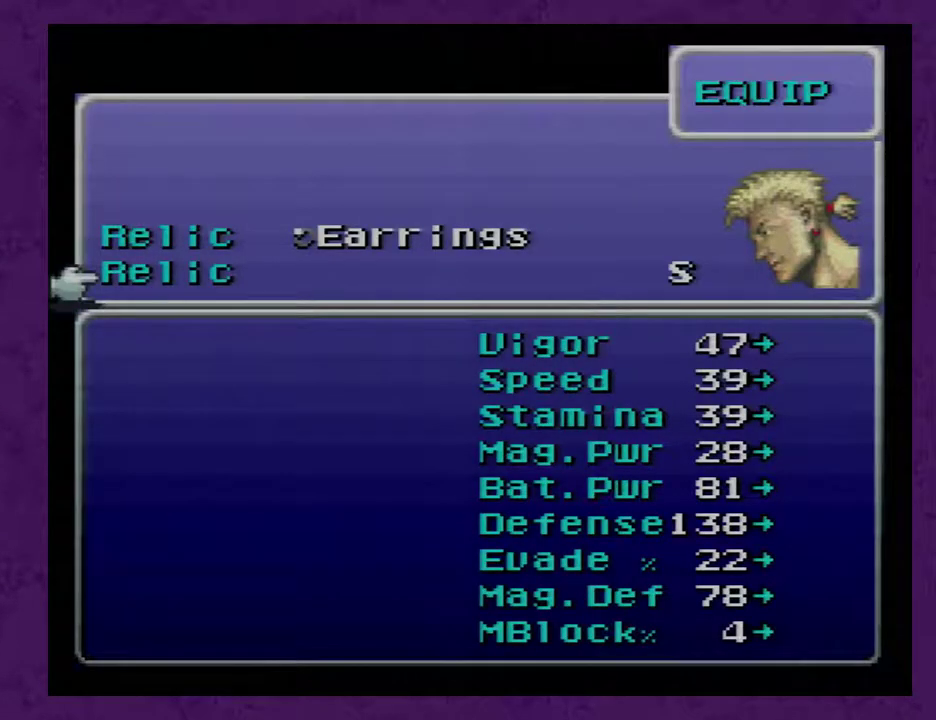
{"buttons": [], "events": [[83, "A", "down"], [133, "A", "up"]]}
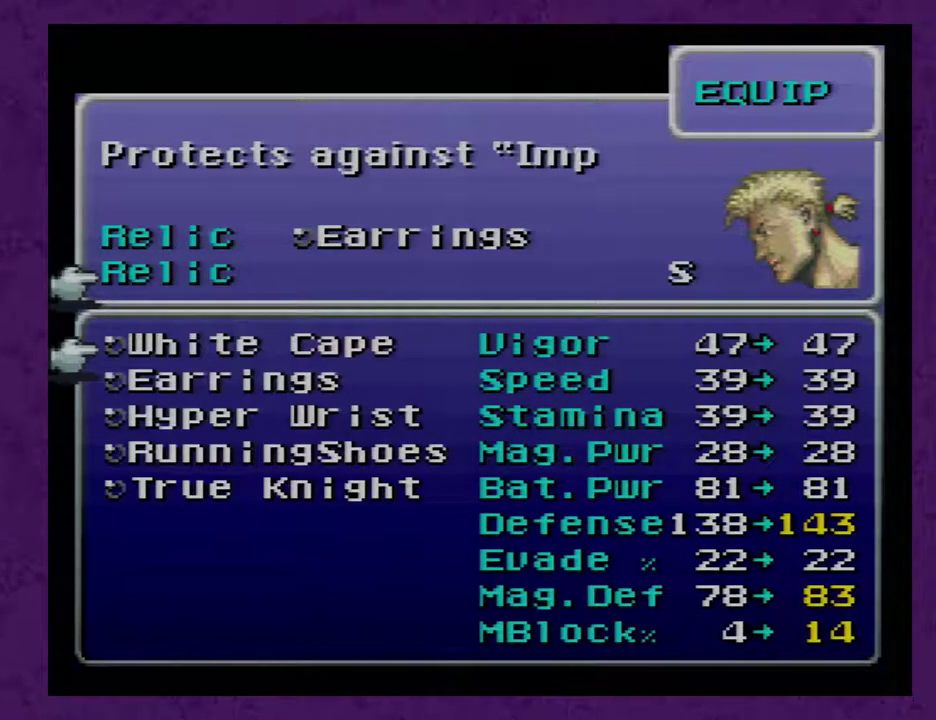
{"buttons": [], "events": [[133, "DPAD_DOWN", "down"], [167, "DPAD_DOWN", "up"], [317, "A", "down"], [383, "A", "up"]]}
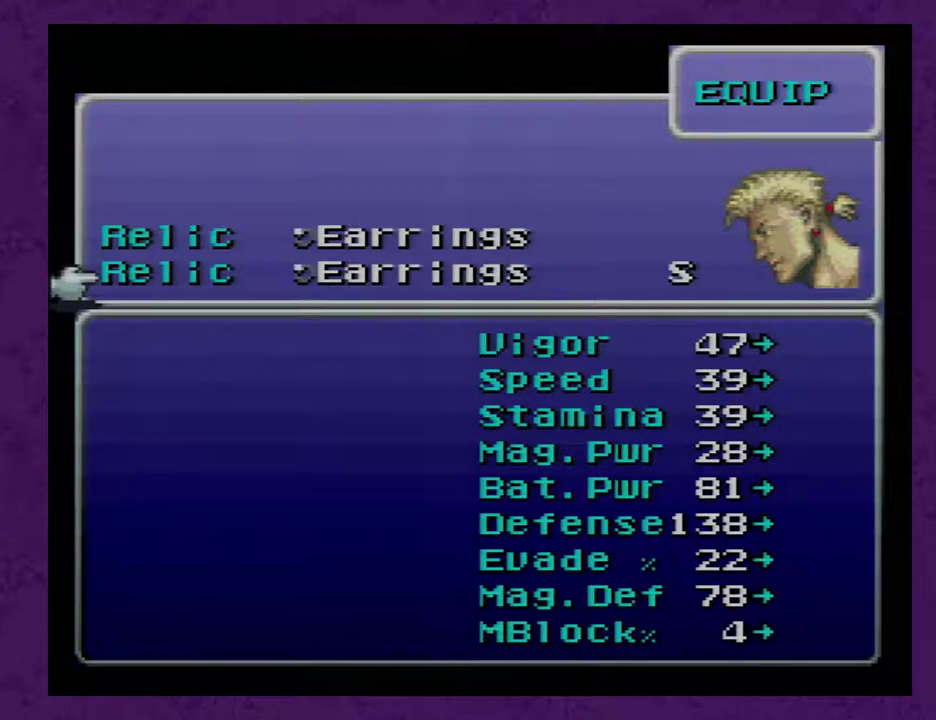
{"buttons": [], "events": [[67, "B", "down"], [133, "B", "up"], [350, "B", "down"], [433, "B", "up"]]}
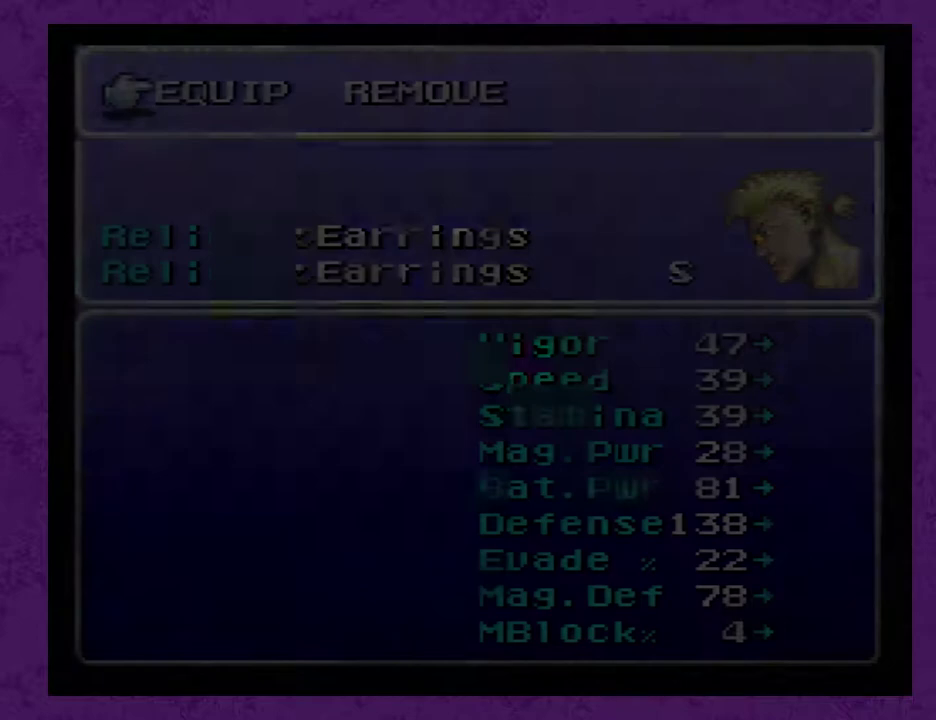
{"buttons": [], "events": []}
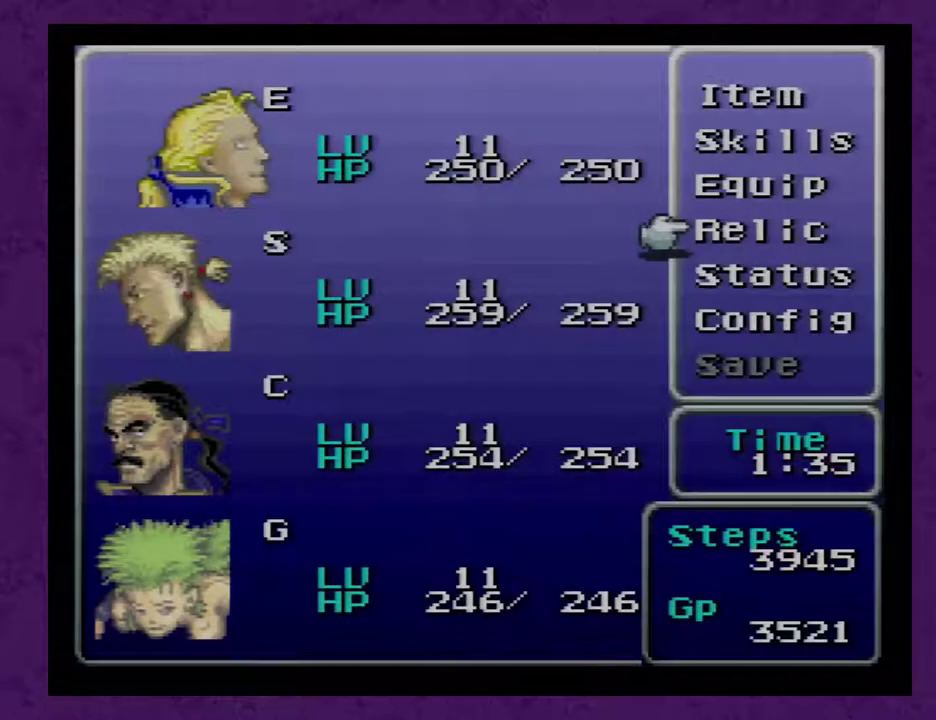
{"buttons": [], "events": []}
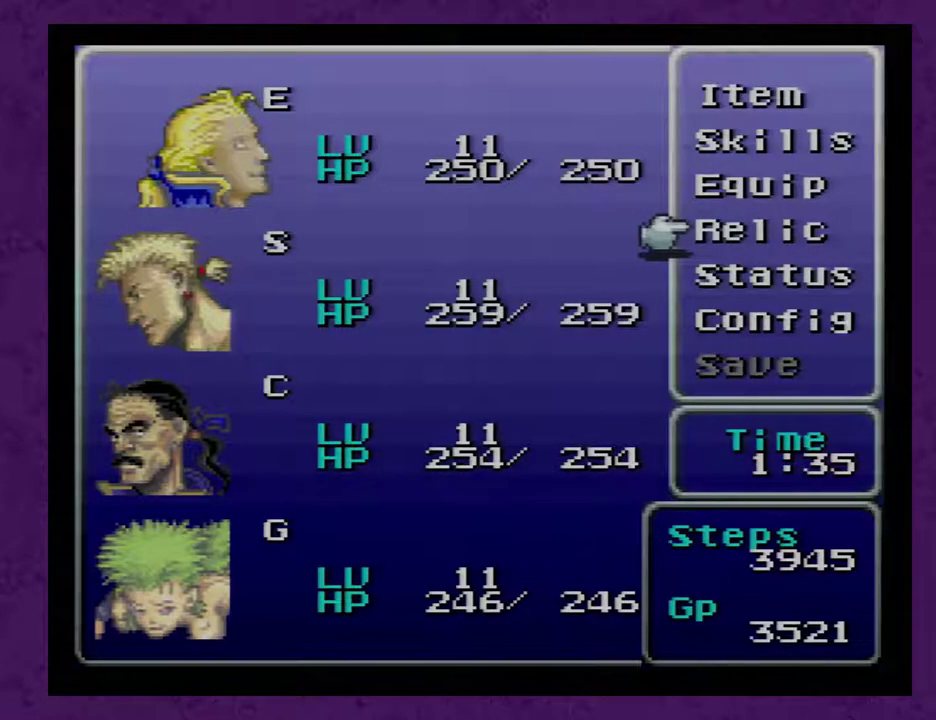
{"buttons": [], "events": []}
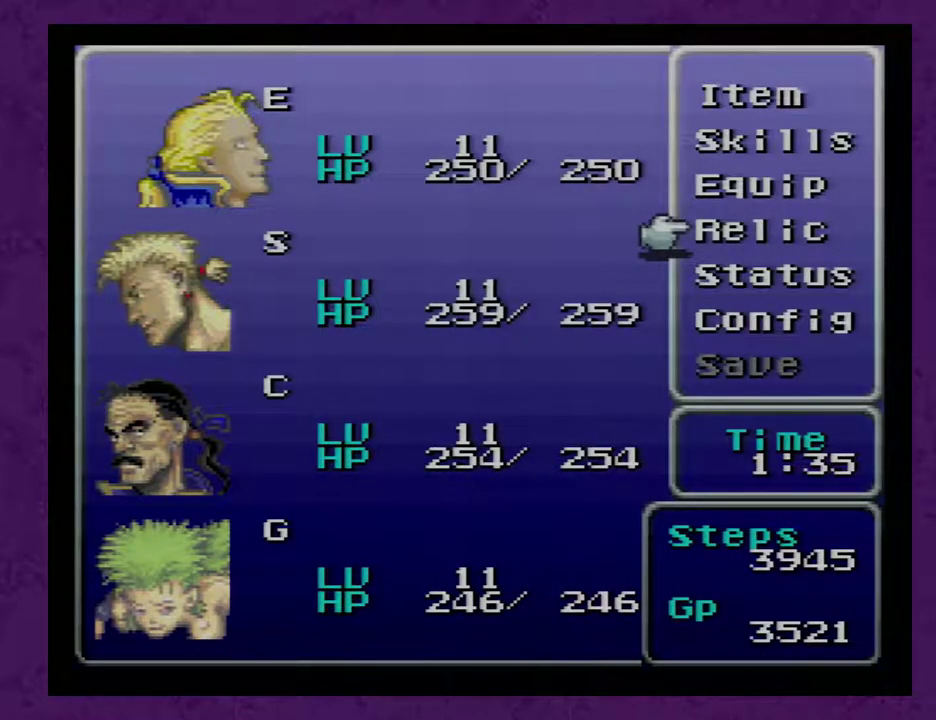
{"buttons": [], "events": []}
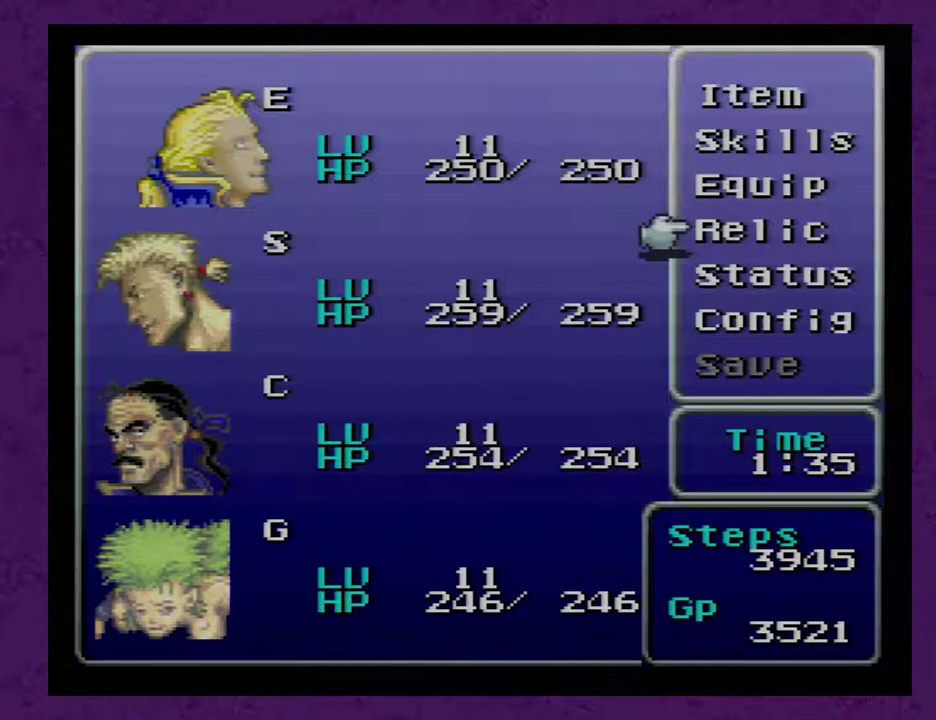
{"buttons": [], "events": []}
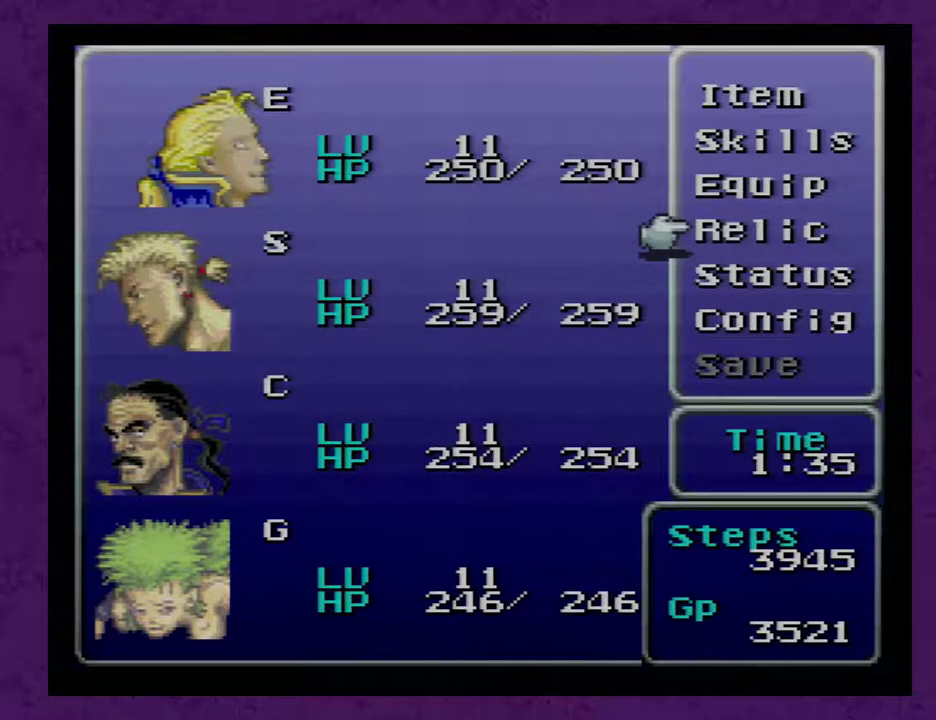
{"buttons": [], "events": []}
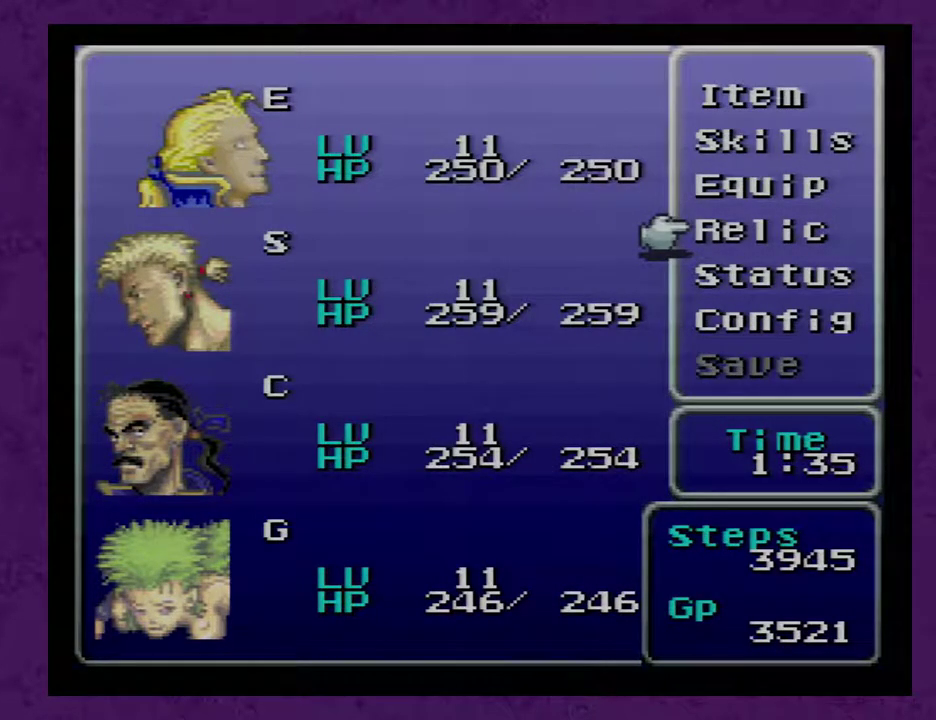
{"buttons": ["A"], "events": [[100, "A", "down"], [200, "A", "up"], [317, "DPAD_UP", "down"], [383, "DPAD_UP", "up"], [483, "A", "down"]]}
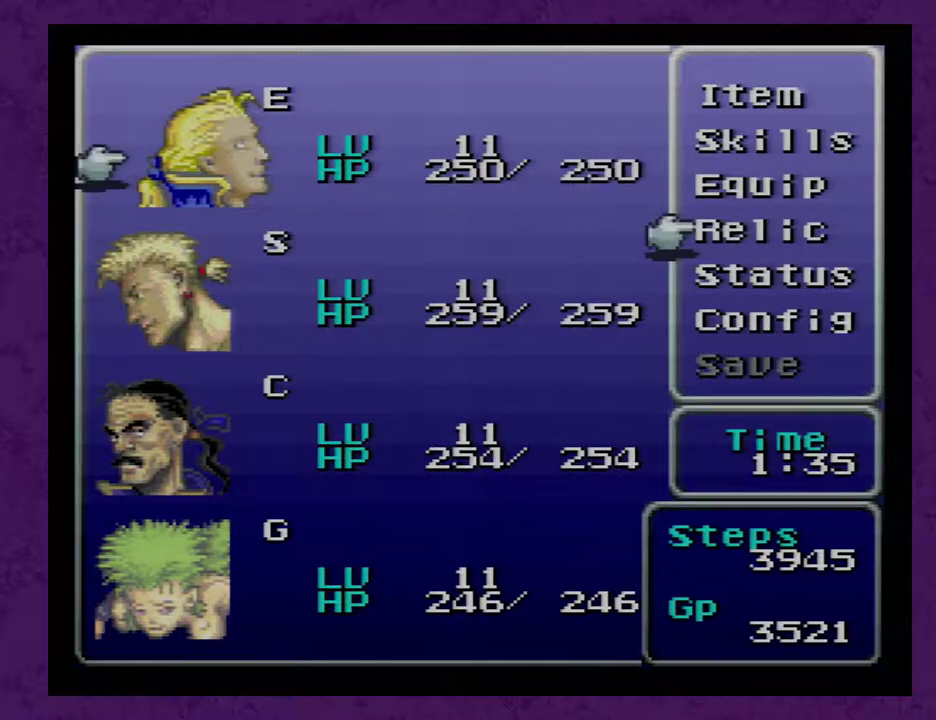
{"buttons": [], "events": [[50, "A", "up"]]}
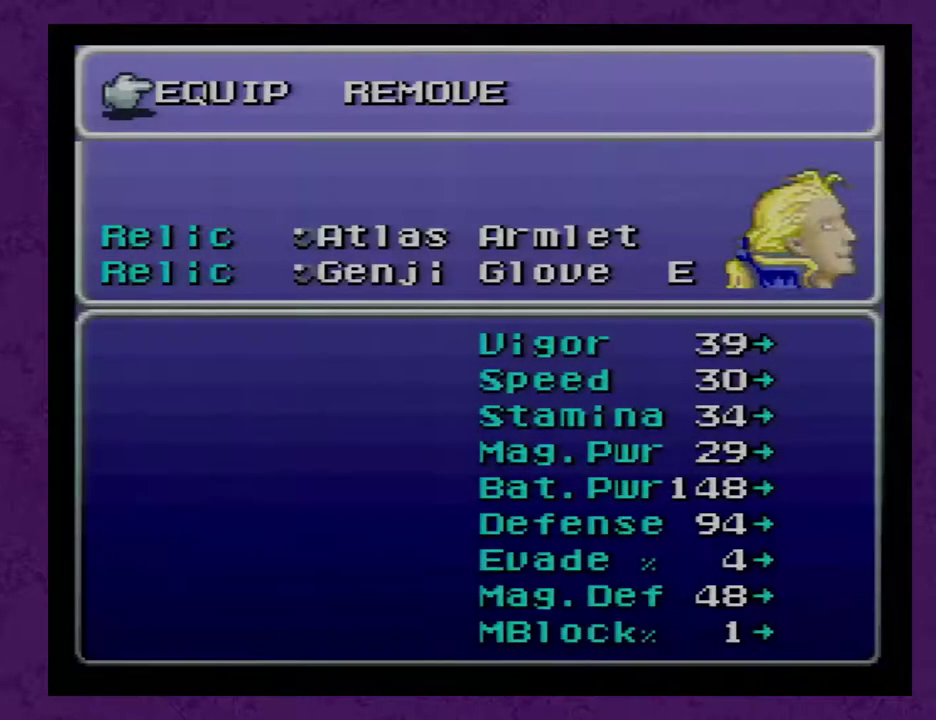
{"buttons": ["A"], "events": [[317, "DPAD_RIGHT", "down"], [417, "DPAD_RIGHT", "up"], [483, "A", "down"]]}